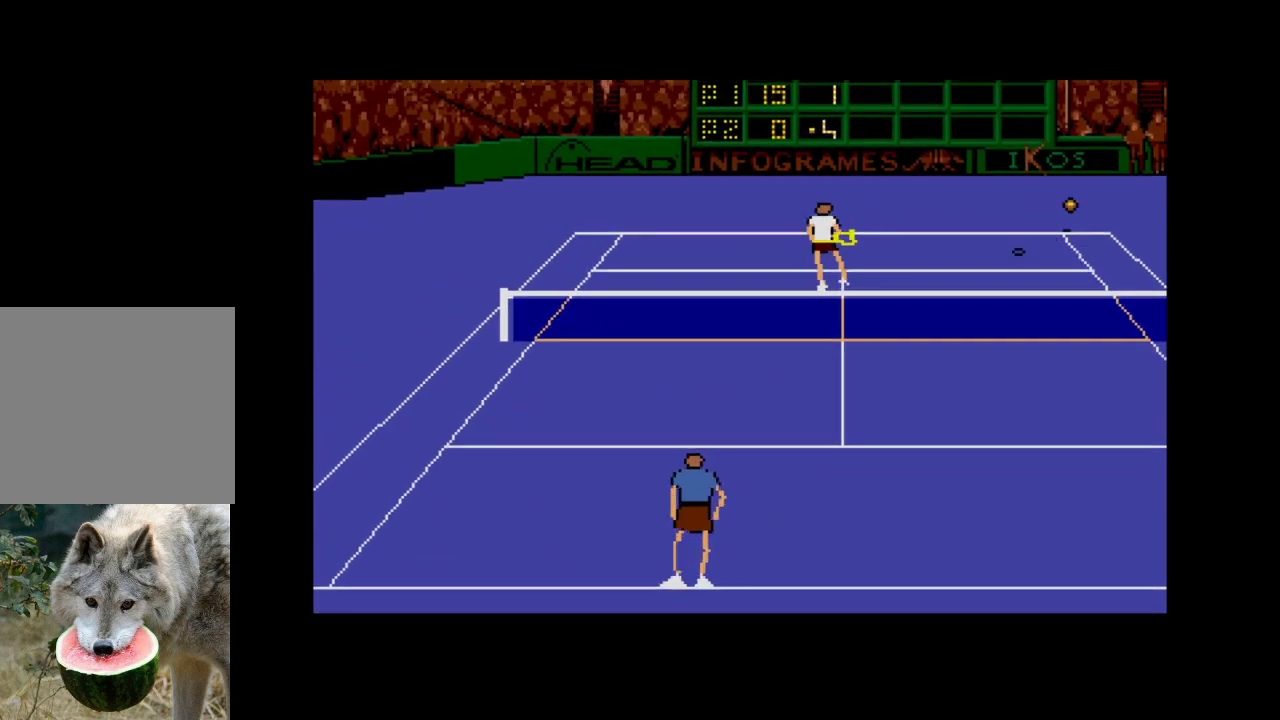
Gameplay with a controller (Xbox layout); each line is a JSON object with the inputs held at the frame after it. "events" lists button and stick changes between this image and that frame as [ms after this image, input, new state], when the widget could be followed in between. Not read: left_stick.
{"buttons": ["A"], "right_stick": "center", "events": [[50, "A", "up"], [117, "DPAD_DOWN", "up"], [200, "DPAD_RIGHT", "up"], [383, "A", "down"]]}
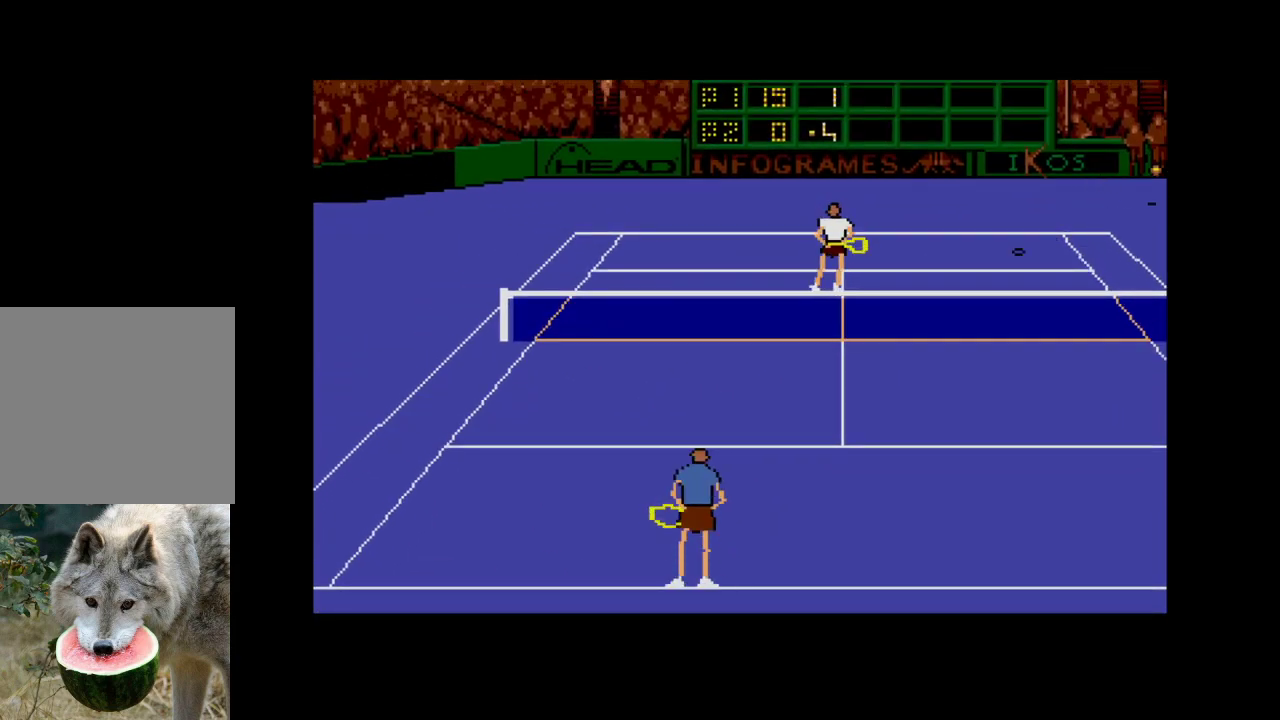
{"buttons": [], "right_stick": "center", "events": [[33, "A", "up"], [150, "A", "down"], [283, "A", "up"], [367, "A", "down"], [500, "A", "up"]]}
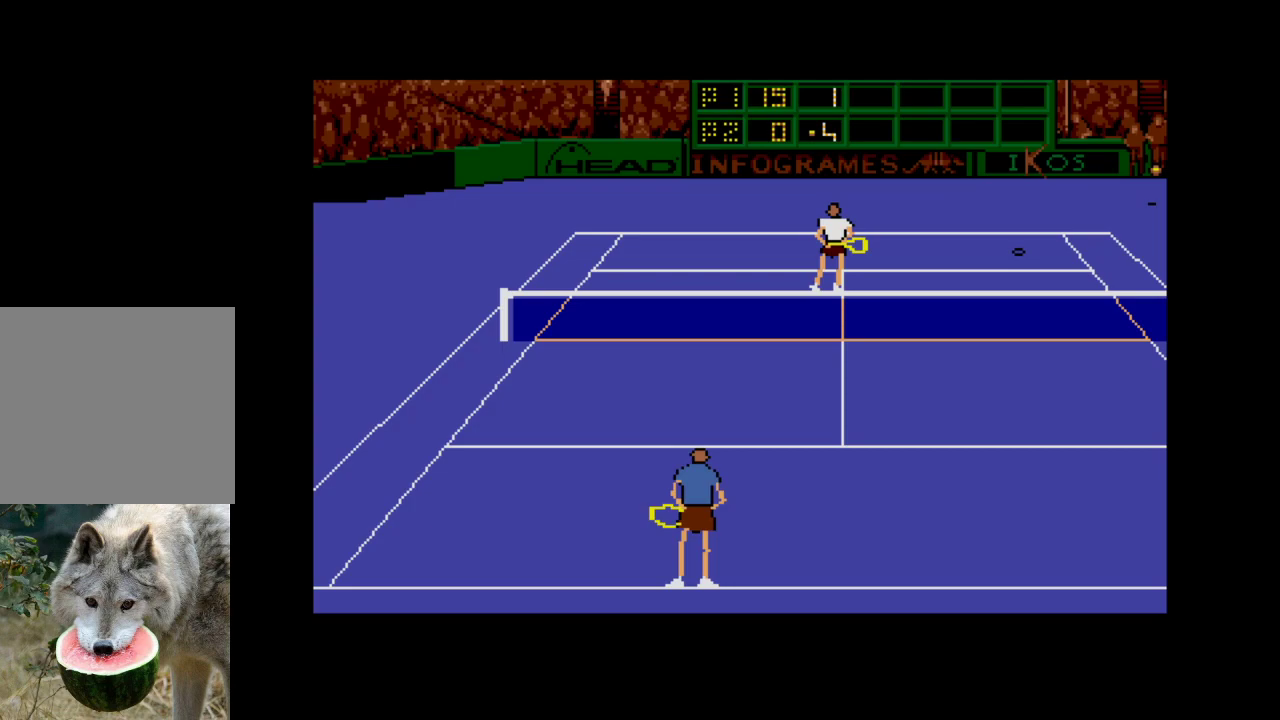
{"buttons": [], "right_stick": "center", "events": [[100, "A", "down"], [267, "A", "up"]]}
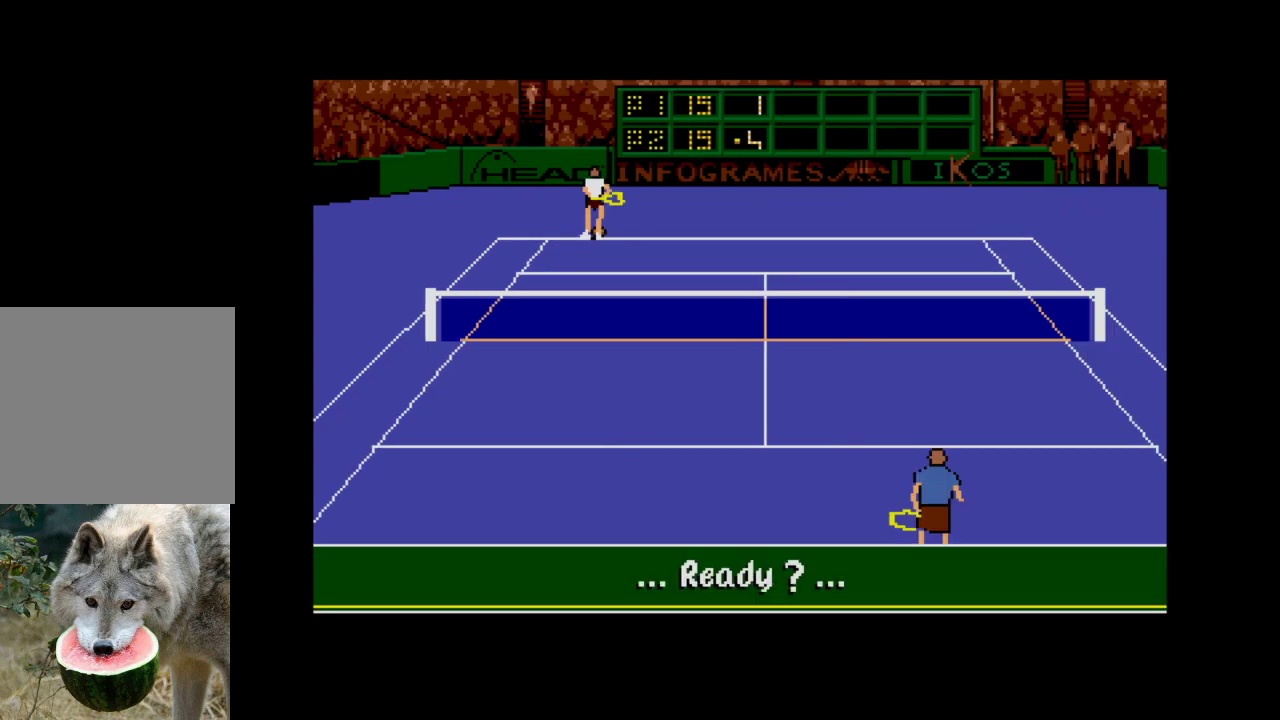
{"buttons": [], "right_stick": "center", "events": [[100, "A", "down"], [300, "A", "up"]]}
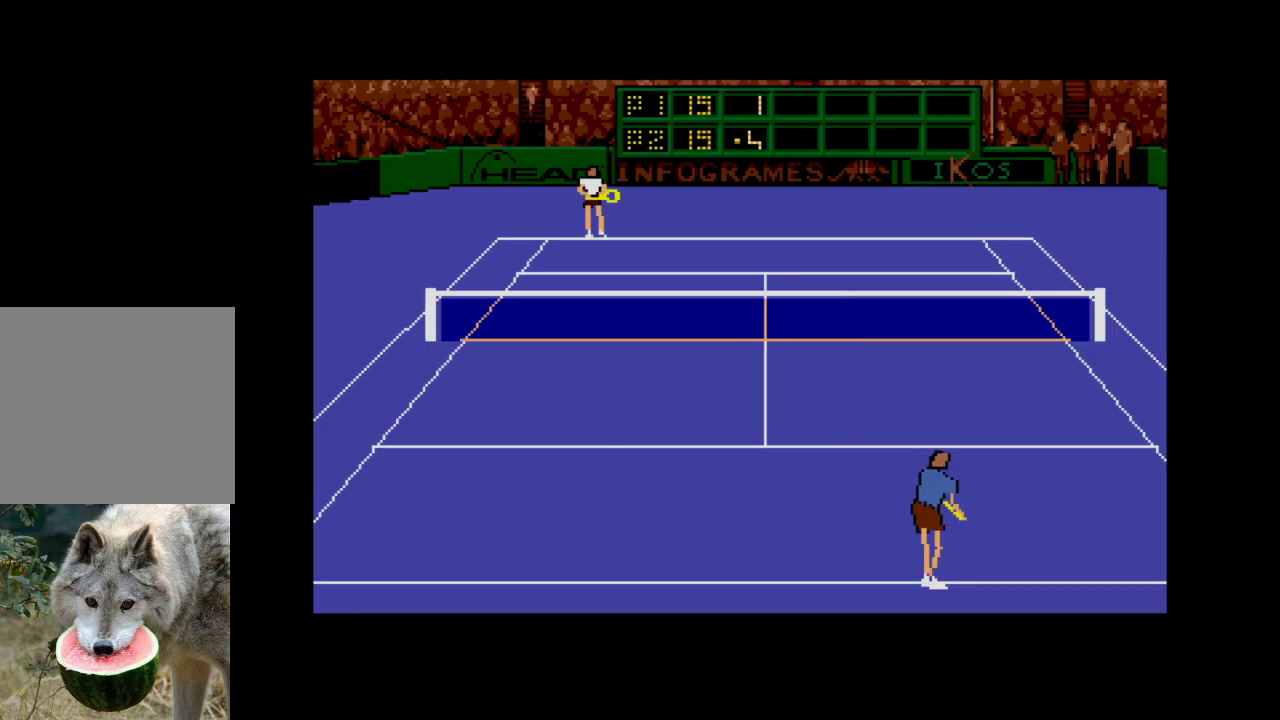
{"buttons": [], "right_stick": "center", "events": [[333, "DPAD_RIGHT", "down"], [417, "DPAD_RIGHT", "up"]]}
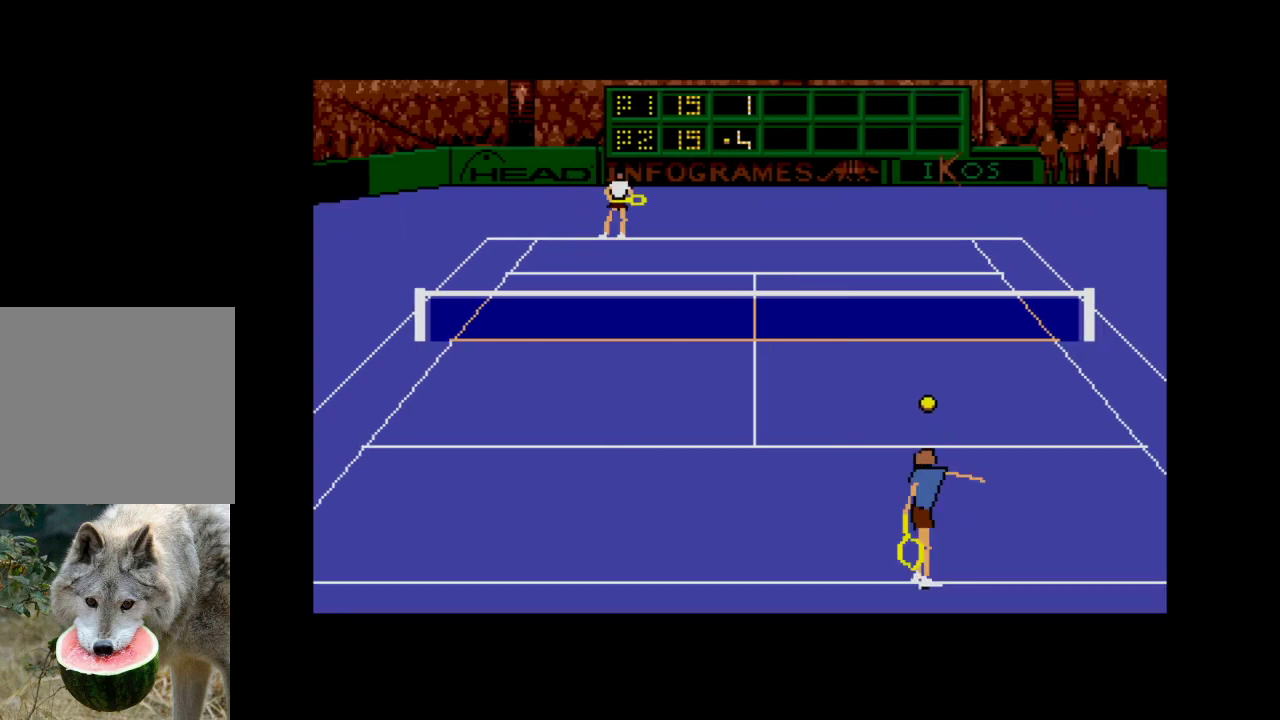
{"buttons": [], "right_stick": "center", "events": [[67, "DPAD_LEFT", "down"], [350, "DPAD_LEFT", "up"]]}
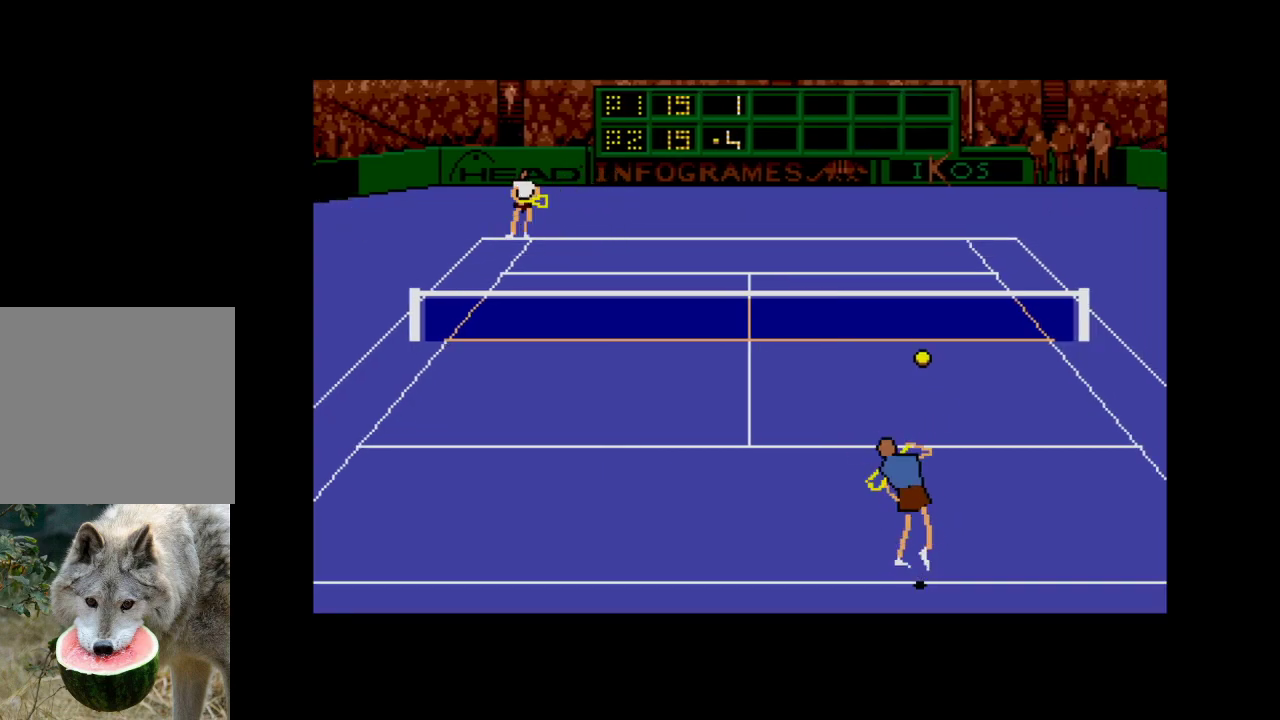
{"buttons": ["A", "DPAD_DOWN", "DPAD_LEFT"], "right_stick": "center", "events": [[50, "A", "down"], [50, "DPAD_LEFT", "down"], [100, "DPAD_DOWN", "down"]]}
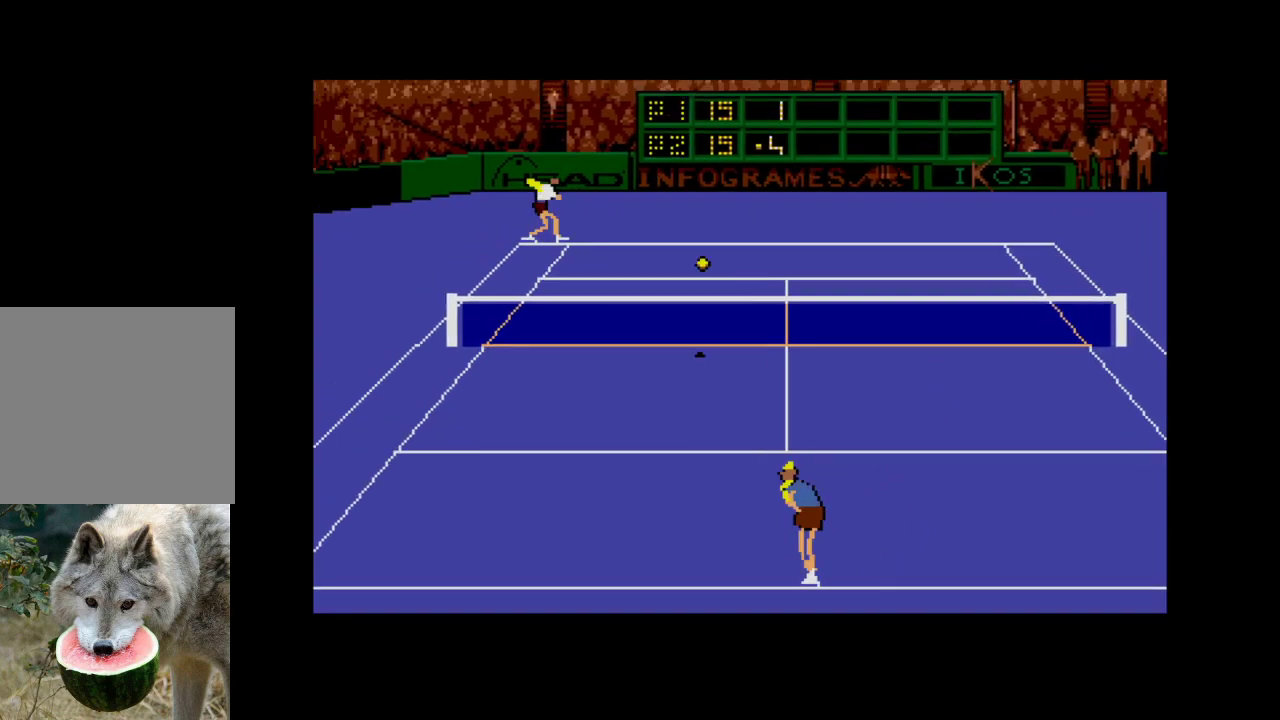
{"buttons": ["A", "DPAD_DOWN", "DPAD_LEFT"], "right_stick": "center", "events": []}
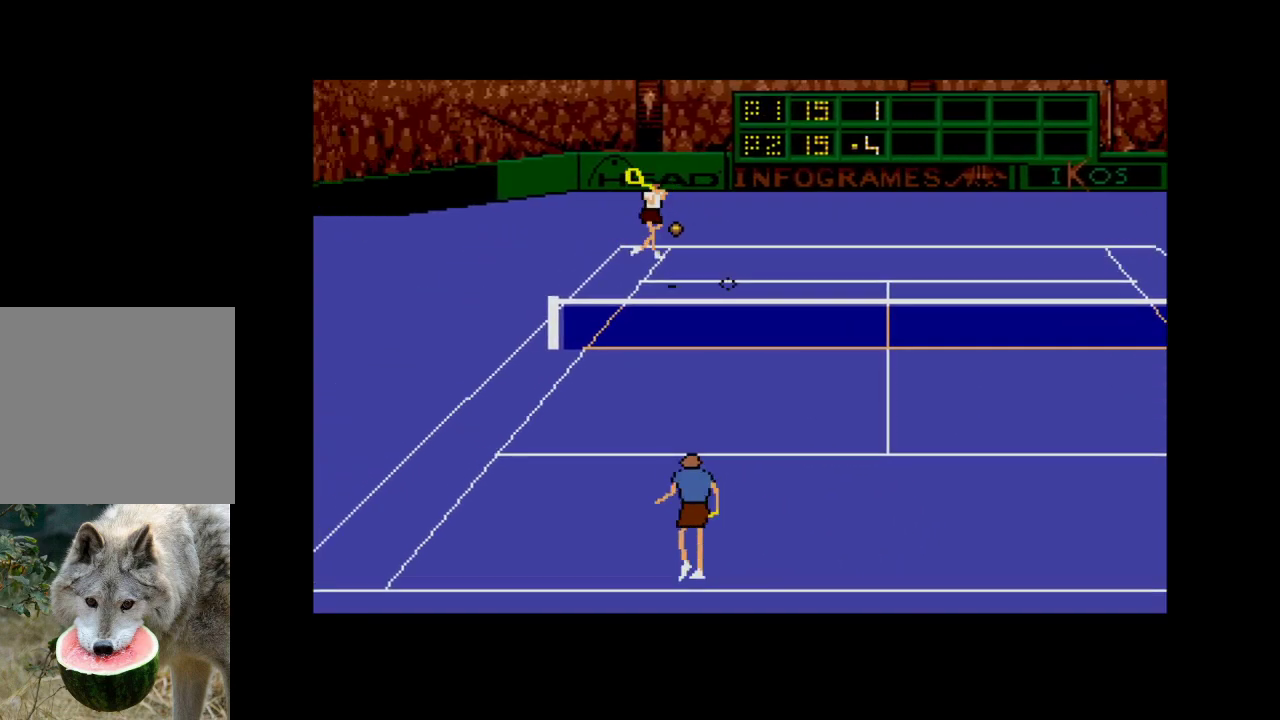
{"buttons": ["DPAD_RIGHT"], "right_stick": "center", "events": [[83, "A", "up"], [83, "DPAD_LEFT", "up"], [300, "DPAD_RIGHT", "down"], [417, "DPAD_DOWN", "up"]]}
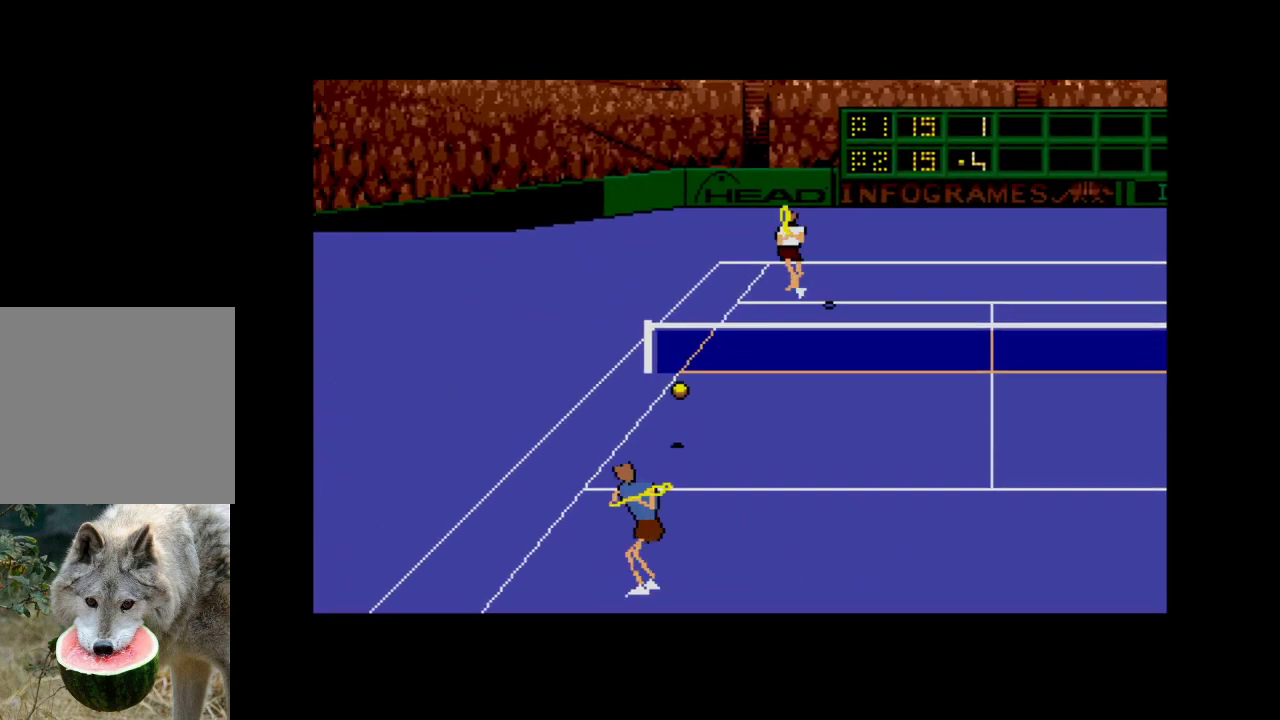
{"buttons": ["DPAD_DOWN", "DPAD_RIGHT"], "right_stick": "center", "events": [[267, "DPAD_DOWN", "down"]]}
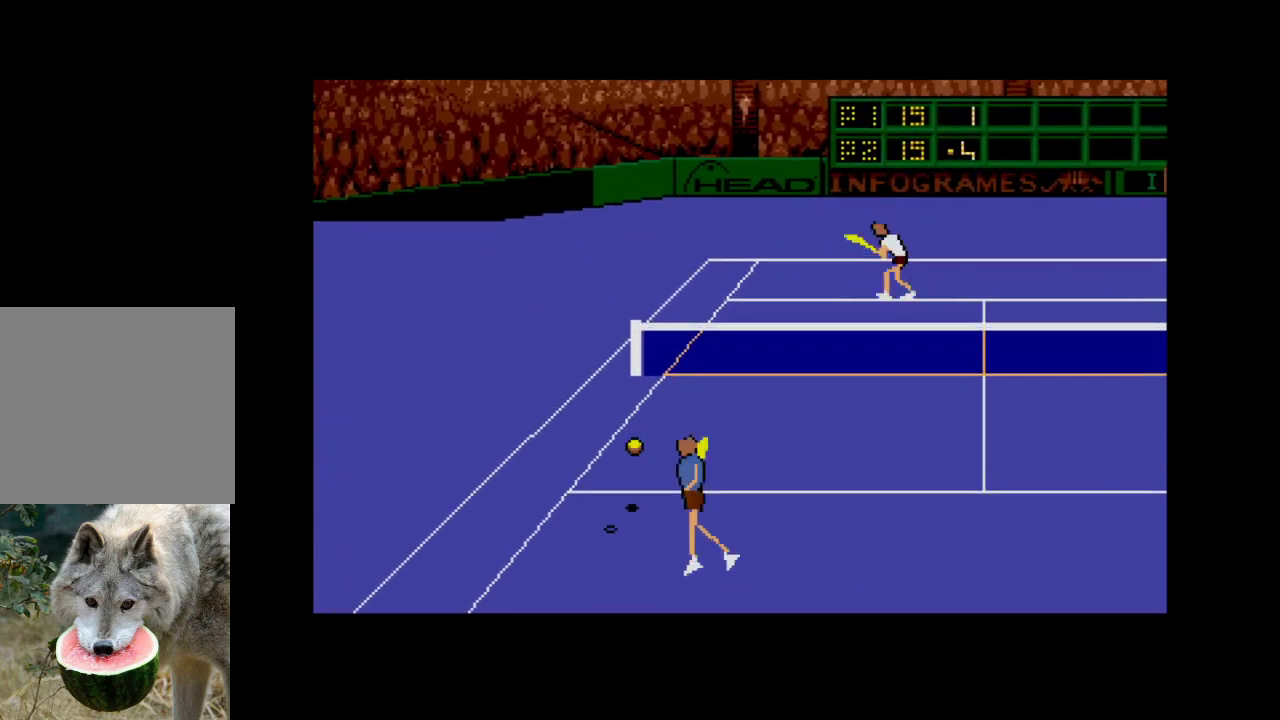
{"buttons": ["A", "DPAD_UP", "DPAD_LEFT"], "right_stick": "center", "events": [[100, "DPAD_RIGHT", "up"], [167, "DPAD_DOWN", "up"], [167, "DPAD_LEFT", "down"], [183, "DPAD_UP", "down"], [200, "A", "down"]]}
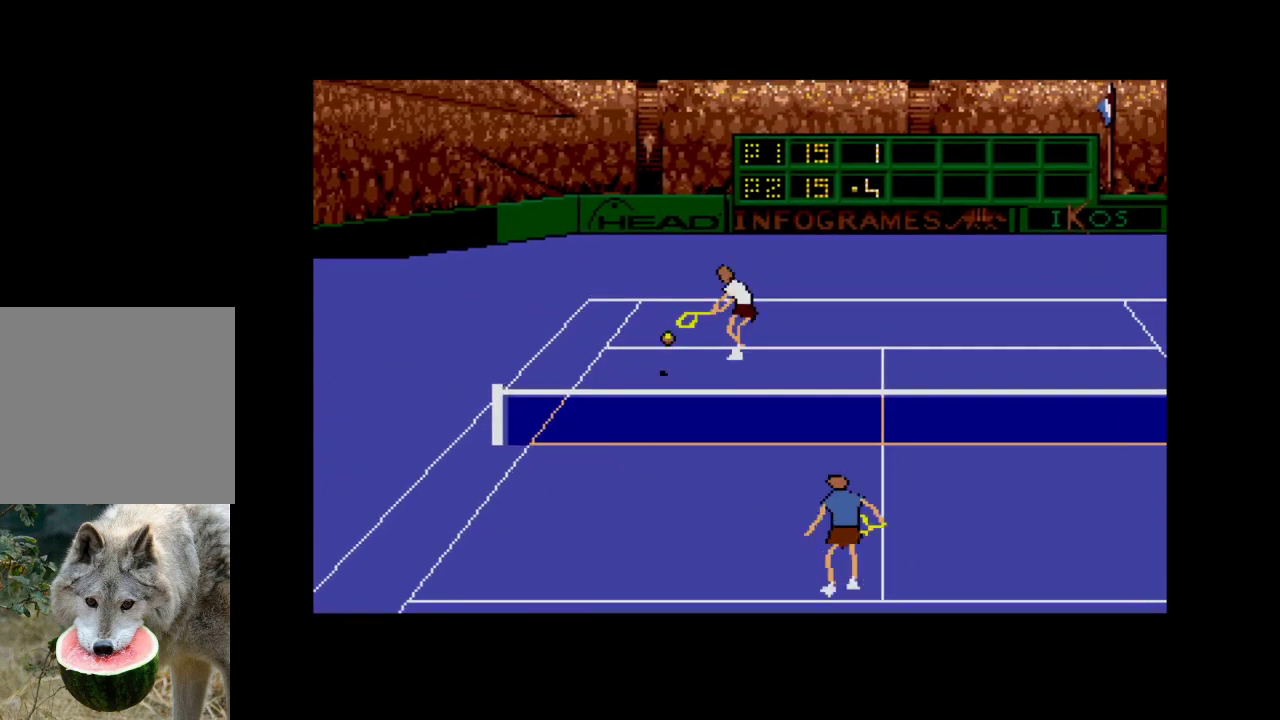
{"buttons": ["DPAD_UP", "DPAD_LEFT"], "right_stick": "center", "events": [[333, "A", "up"]]}
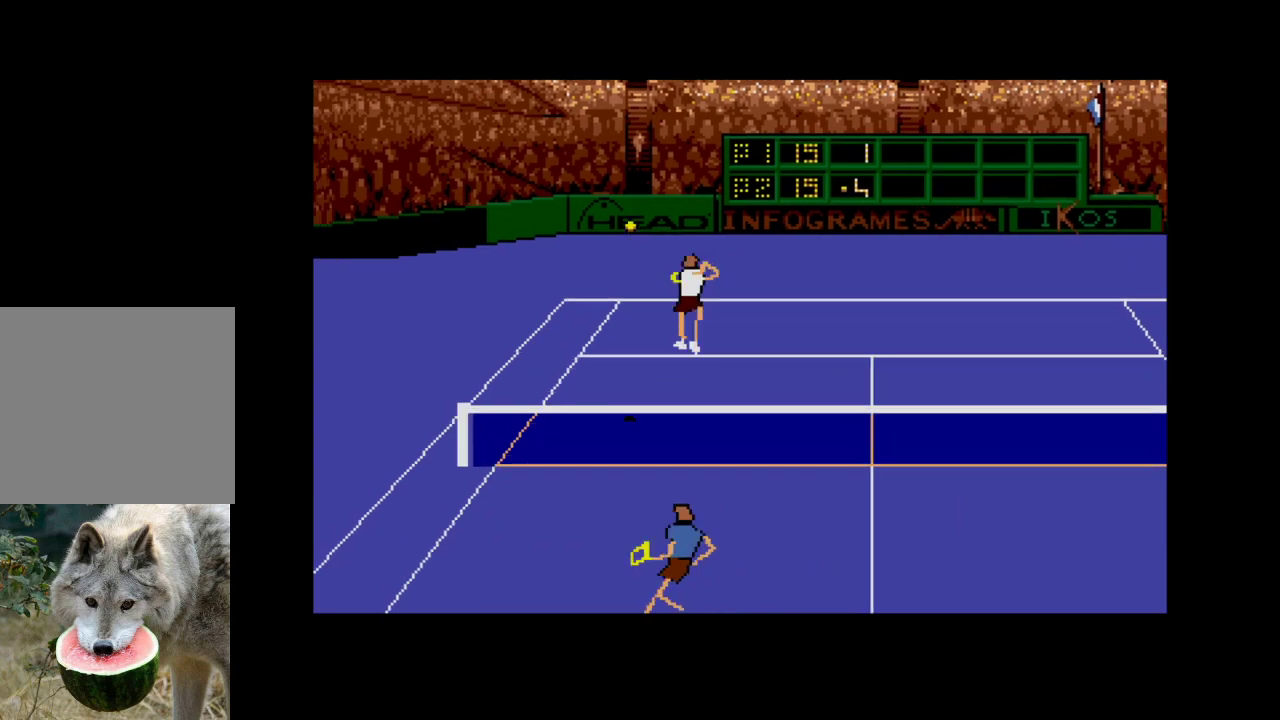
{"buttons": ["DPAD_DOWN", "DPAD_RIGHT"], "right_stick": "center", "events": [[83, "DPAD_LEFT", "up"], [83, "DPAD_UP", "up"], [183, "DPAD_RIGHT", "down"], [200, "DPAD_DOWN", "down"]]}
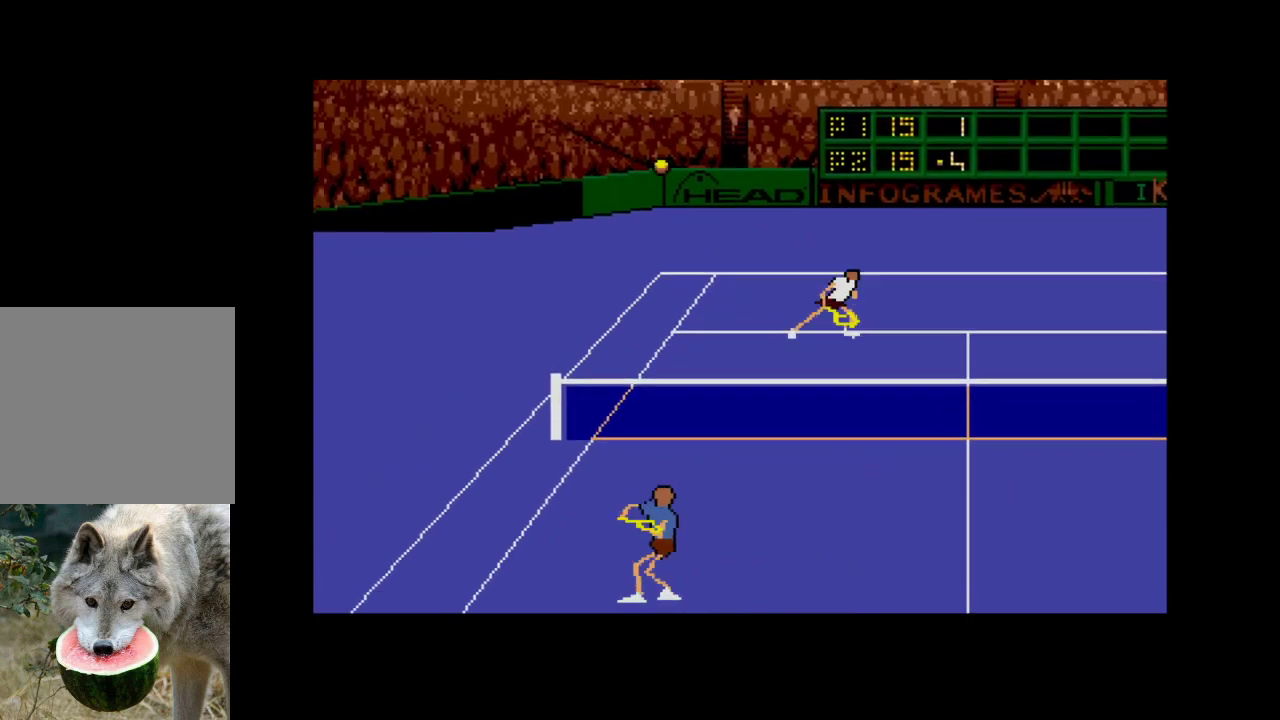
{"buttons": ["A", "DPAD_DOWN", "DPAD_LEFT"], "right_stick": "center", "events": [[233, "DPAD_RIGHT", "up"], [333, "DPAD_LEFT", "down"], [483, "A", "down"]]}
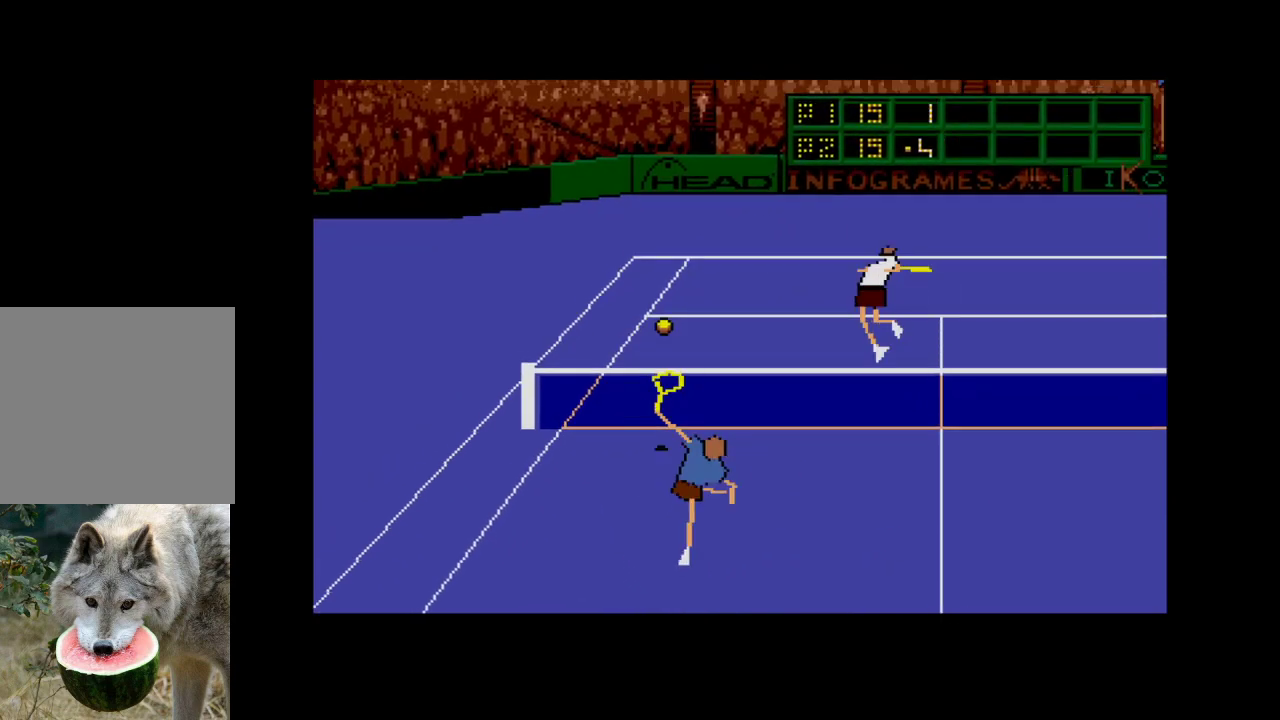
{"buttons": ["DPAD_LEFT"], "right_stick": "center", "events": [[283, "DPAD_DOWN", "up"], [383, "A", "up"]]}
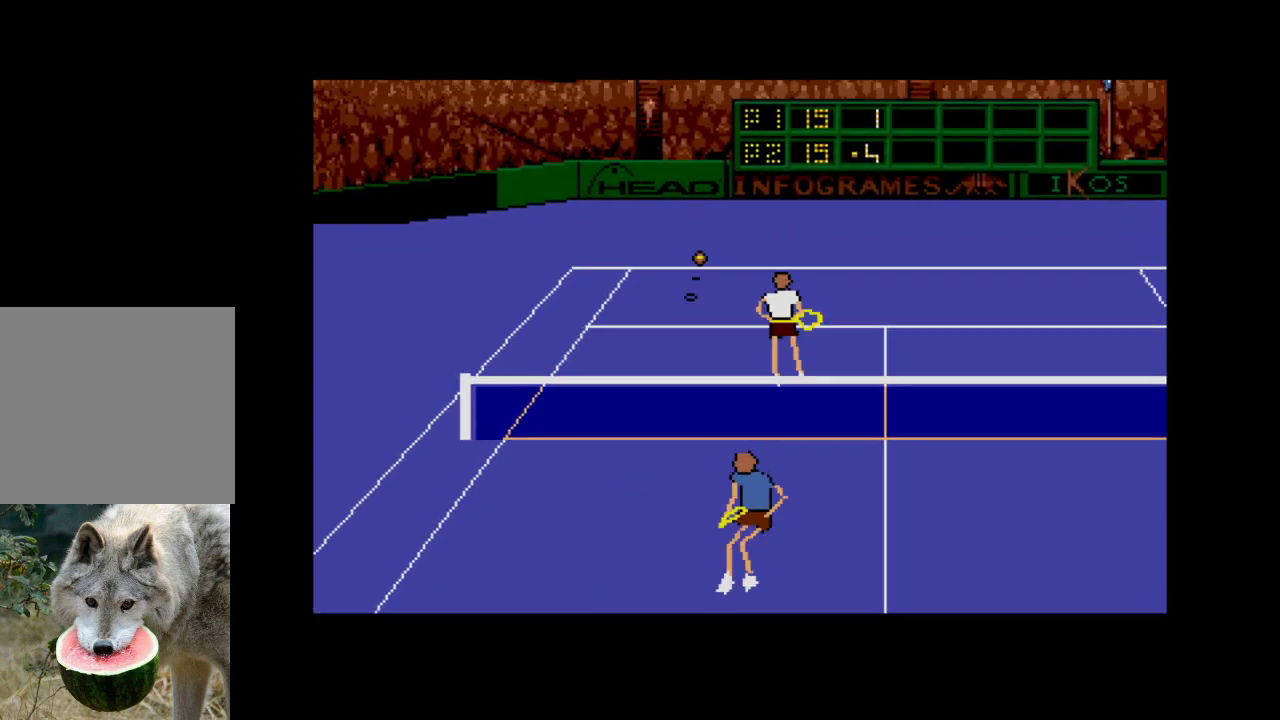
{"buttons": ["A"], "right_stick": "center", "events": [[50, "DPAD_LEFT", "up"], [450, "A", "down"]]}
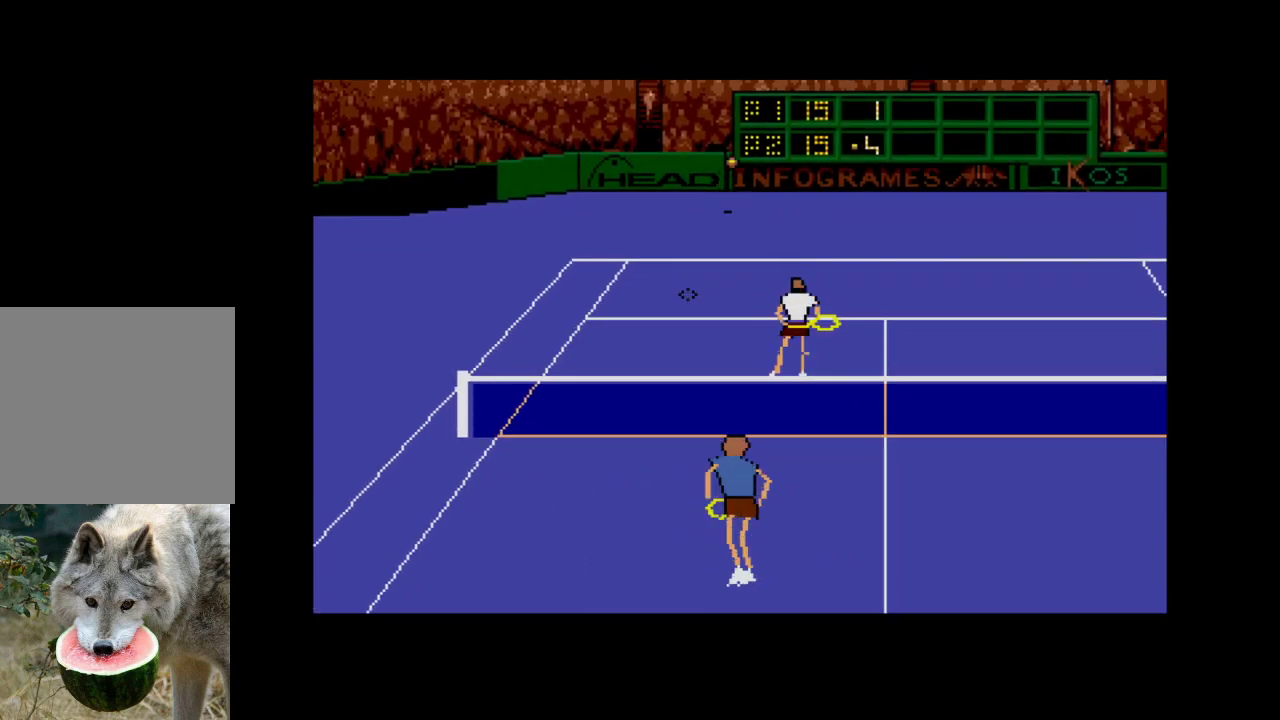
{"buttons": [], "right_stick": "center", "events": [[100, "A", "up"], [300, "A", "down"], [383, "A", "up"]]}
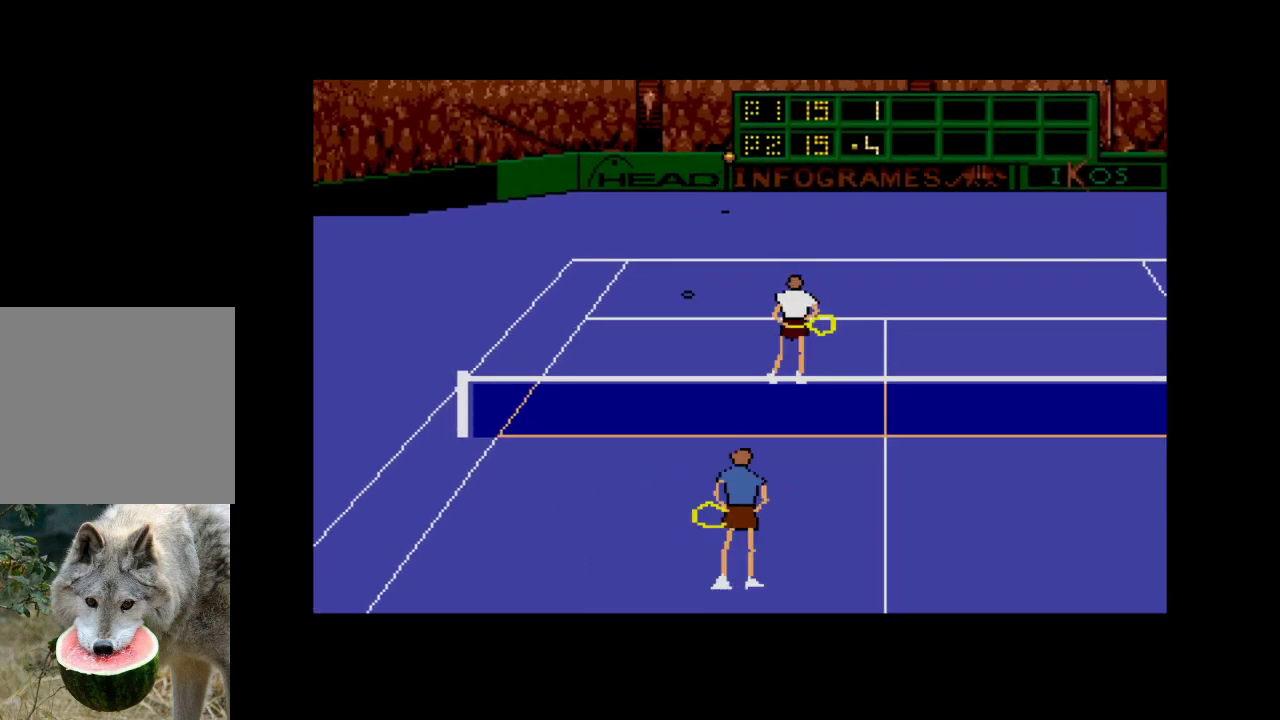
{"buttons": [], "right_stick": "center", "events": [[117, "A", "down"], [250, "A", "up"], [350, "A", "down"], [483, "A", "up"]]}
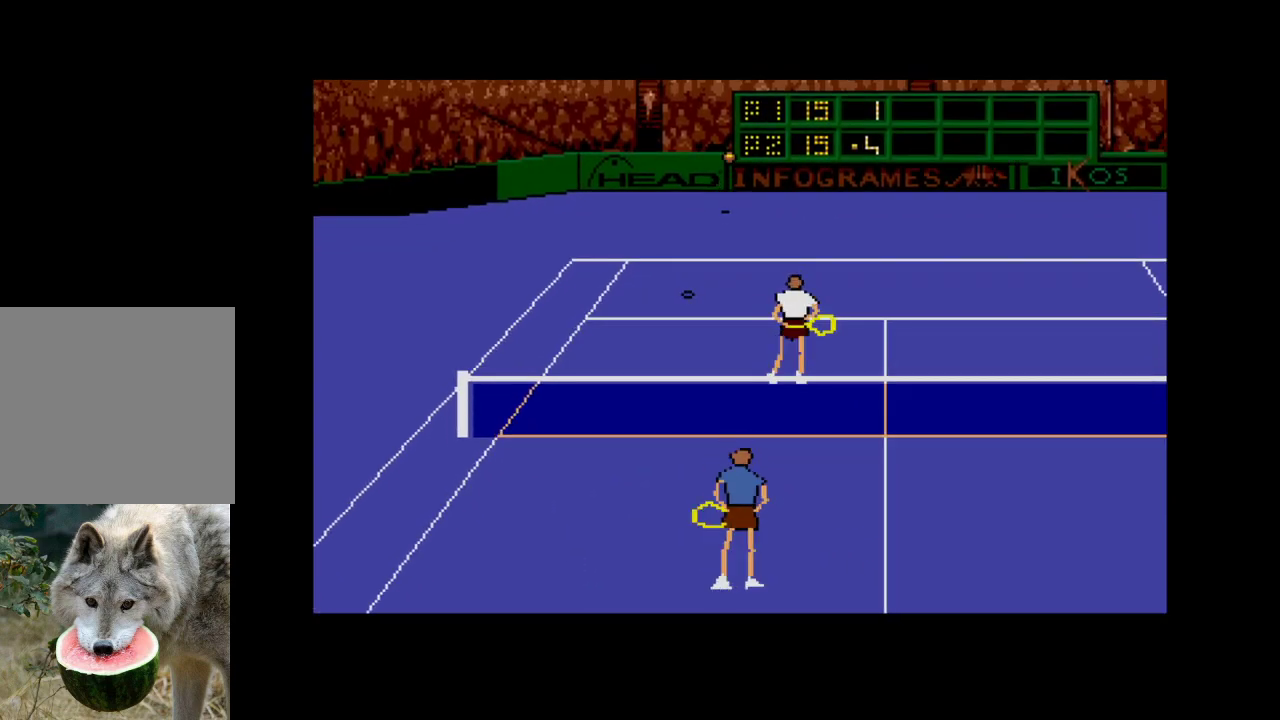
{"buttons": [], "right_stick": "center", "events": [[133, "A", "down"], [233, "A", "up"], [383, "A", "down"], [500, "A", "up"]]}
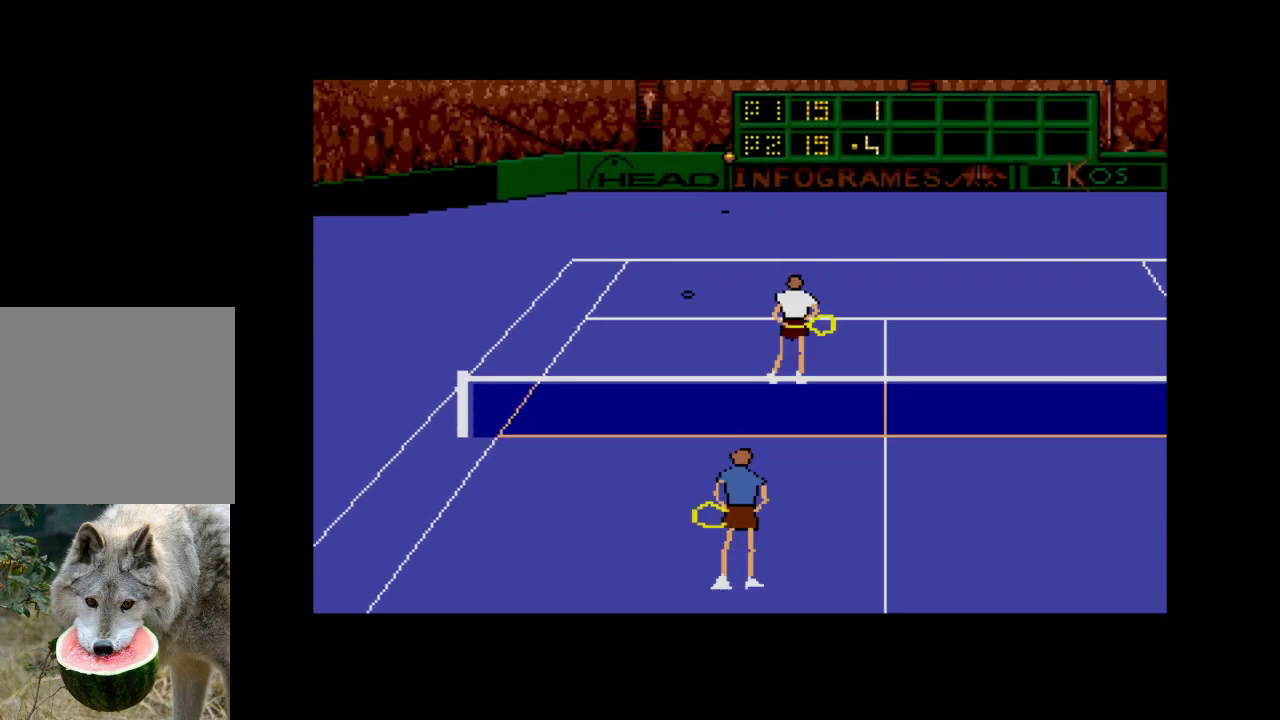
{"buttons": ["A"], "right_stick": "center", "events": [[467, "A", "down"]]}
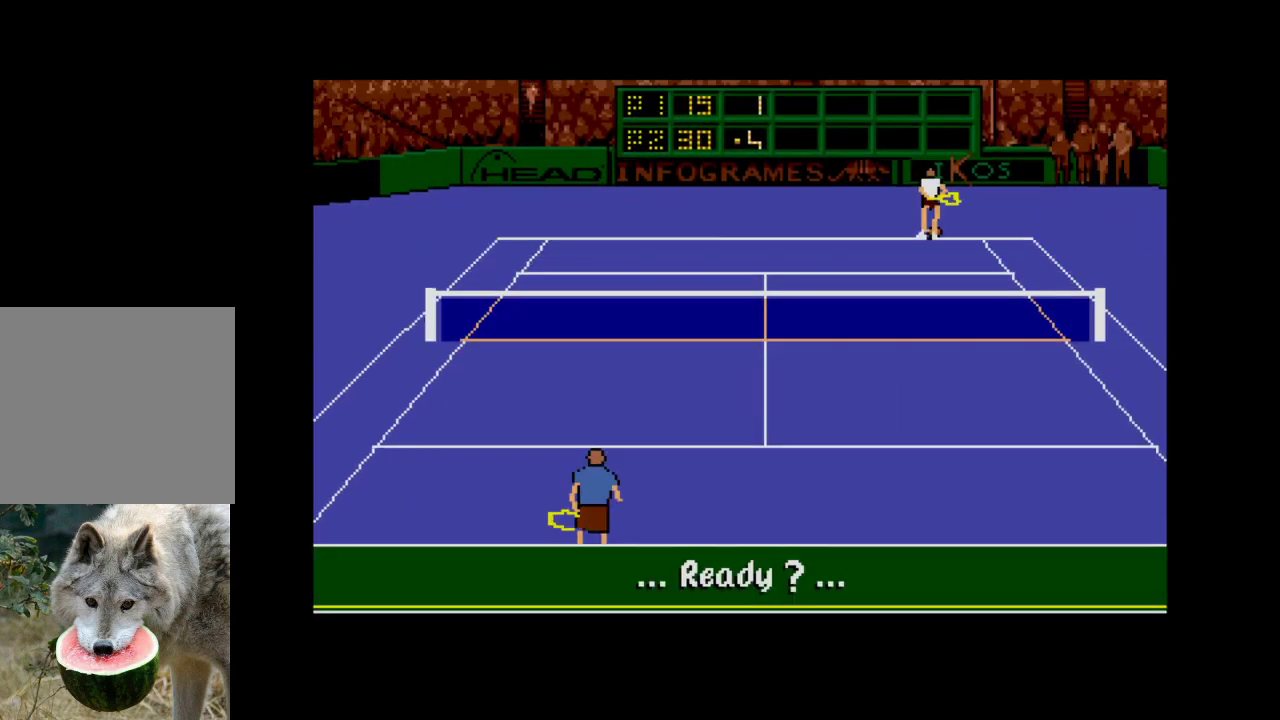
{"buttons": [], "right_stick": "center", "events": [[150, "A", "up"]]}
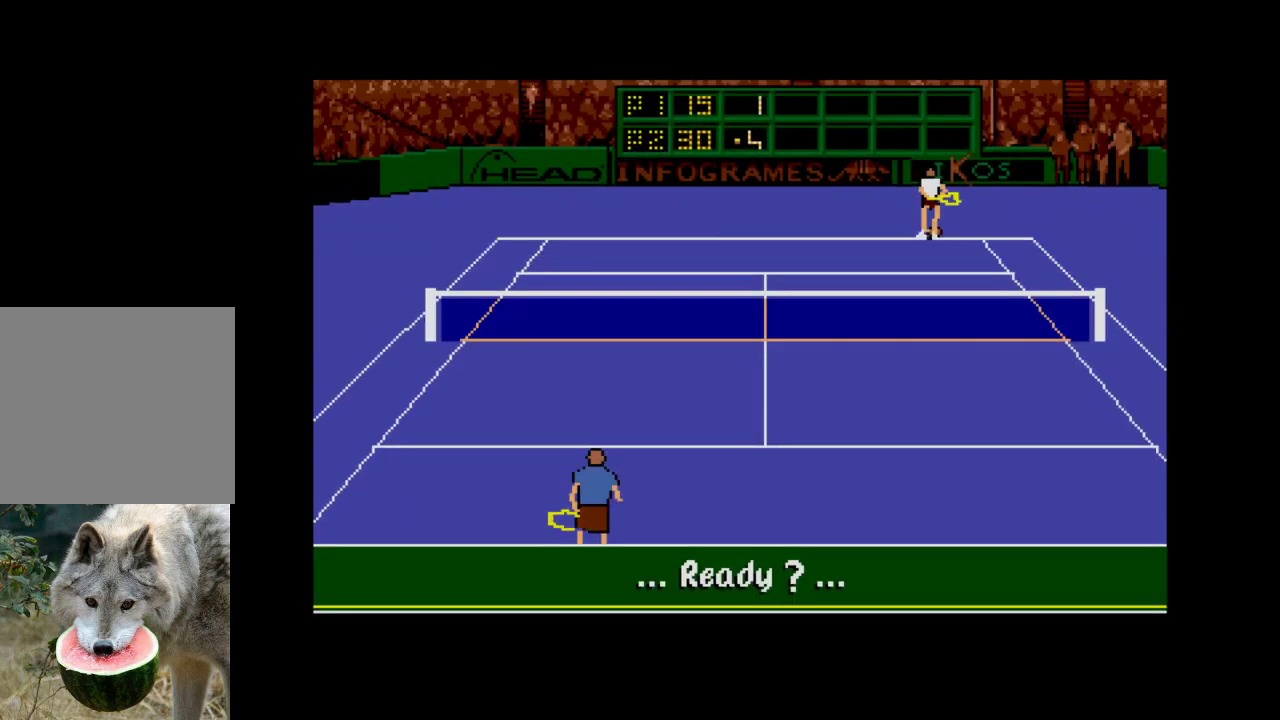
{"buttons": ["DPAD_DOWN"], "right_stick": "center", "events": [[233, "DPAD_DOWN", "down"]]}
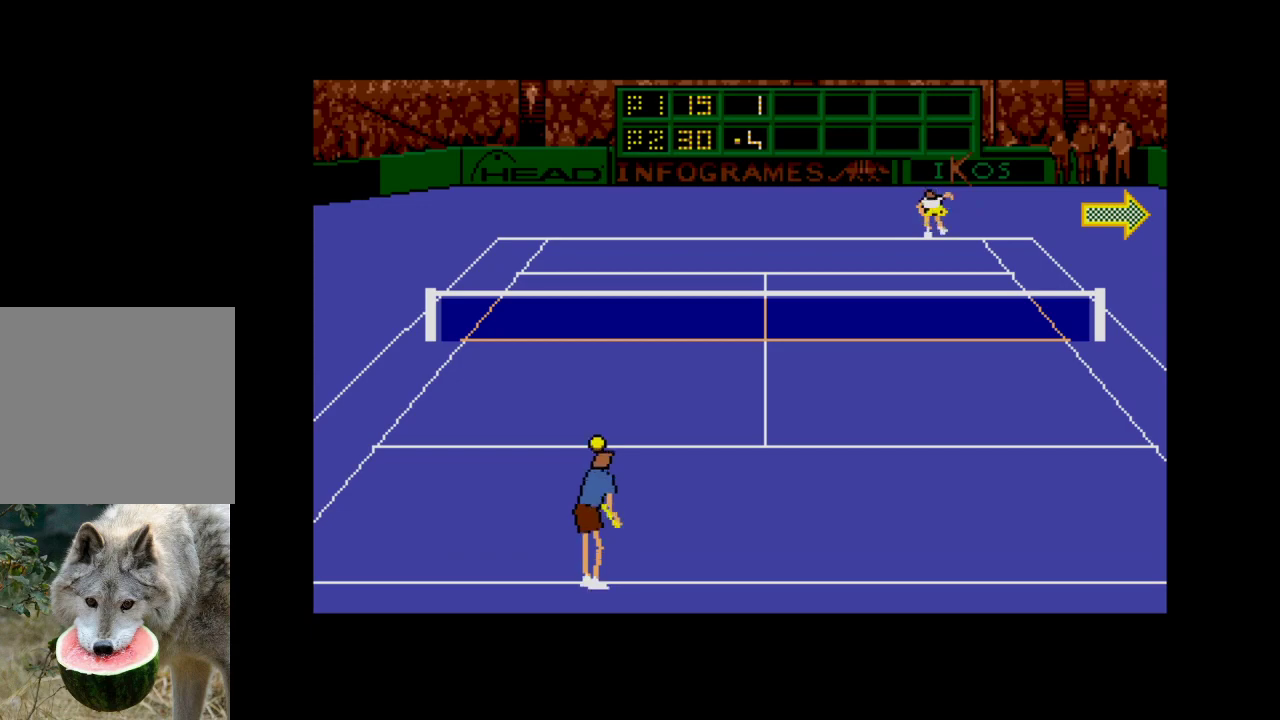
{"buttons": [], "right_stick": "center", "events": [[450, "DPAD_DOWN", "up"]]}
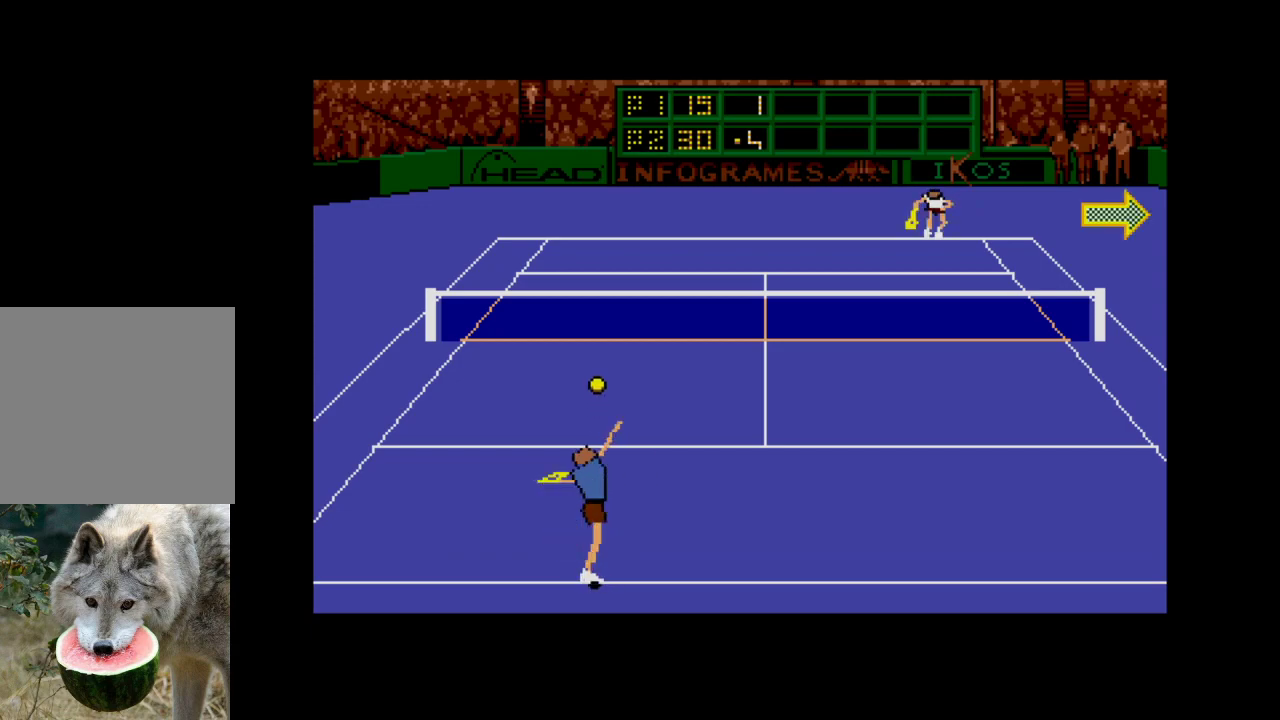
{"buttons": ["A", "DPAD_DOWN"], "right_stick": "center", "events": [[33, "DPAD_RIGHT", "down"], [200, "DPAD_DOWN", "down"], [267, "A", "down"], [267, "DPAD_RIGHT", "up"]]}
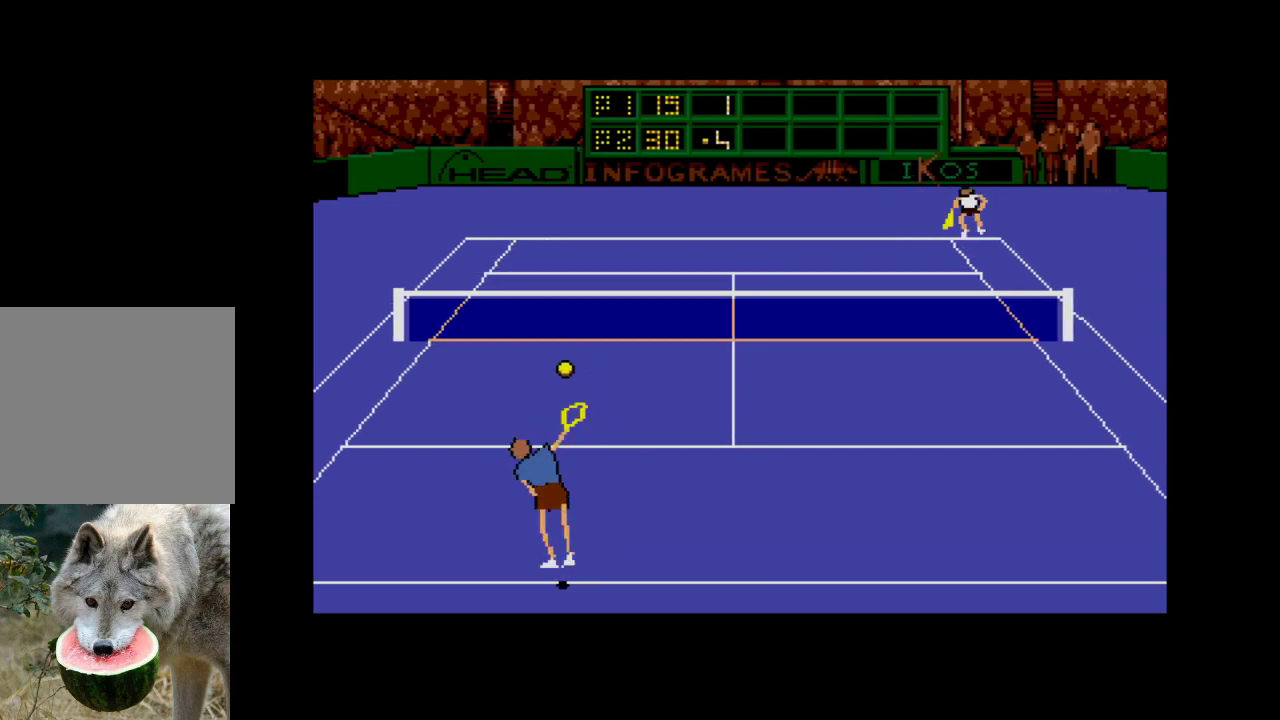
{"buttons": ["A", "DPAD_DOWN", "DPAD_RIGHT"], "right_stick": "center", "events": [[117, "DPAD_RIGHT", "down"]]}
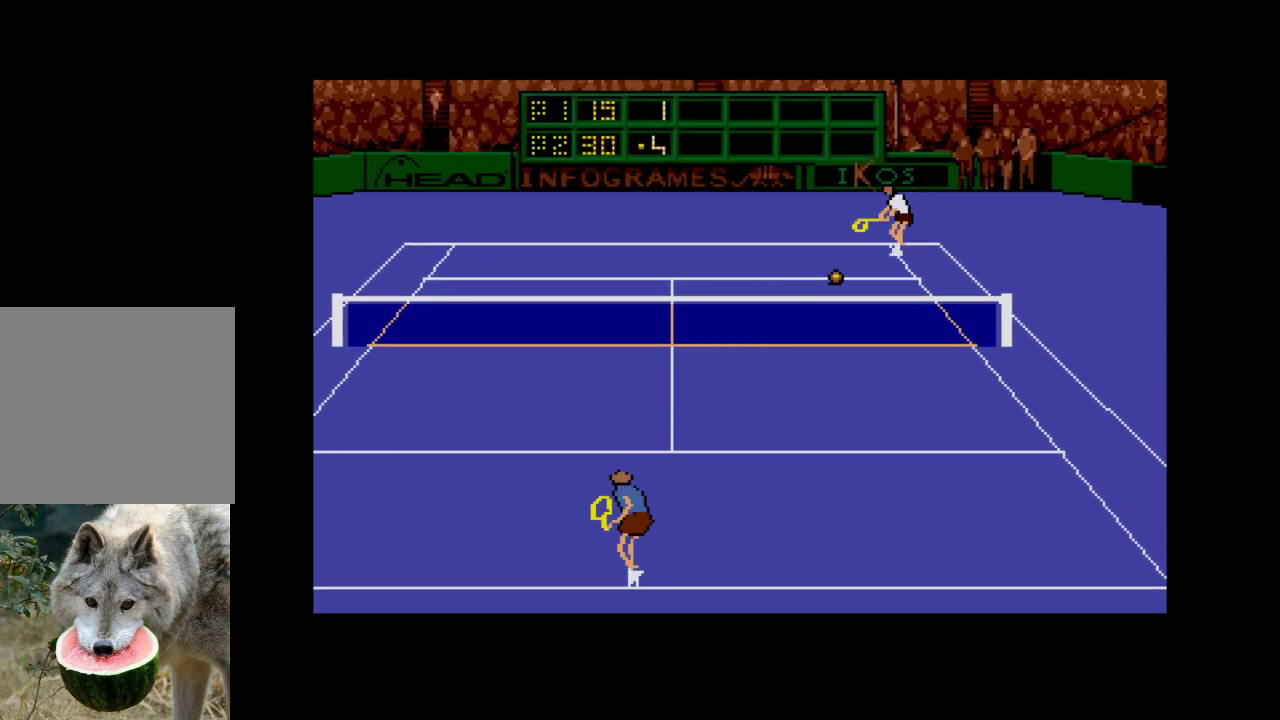
{"buttons": ["DPAD_DOWN"], "right_stick": "center", "events": [[317, "A", "up"], [400, "DPAD_RIGHT", "up"]]}
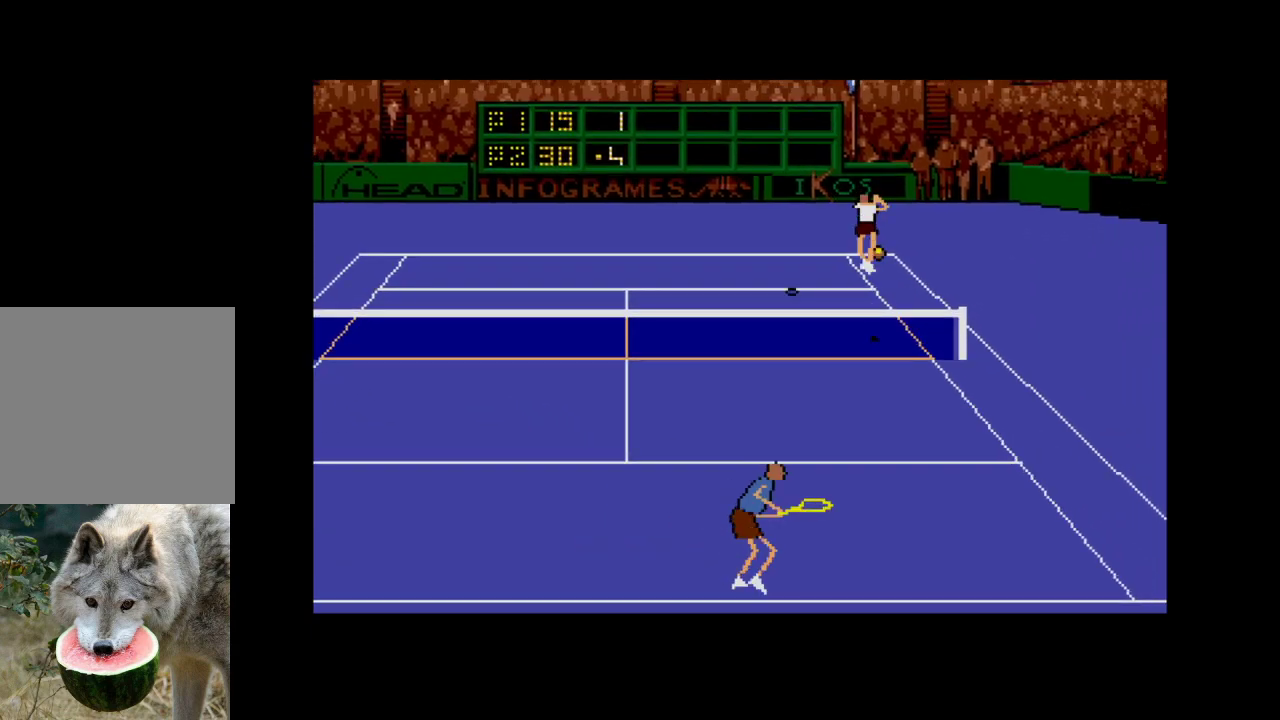
{"buttons": ["DPAD_DOWN", "DPAD_LEFT"], "right_stick": "center", "events": [[33, "DPAD_DOWN", "up"], [33, "DPAD_LEFT", "down"], [433, "DPAD_DOWN", "down"]]}